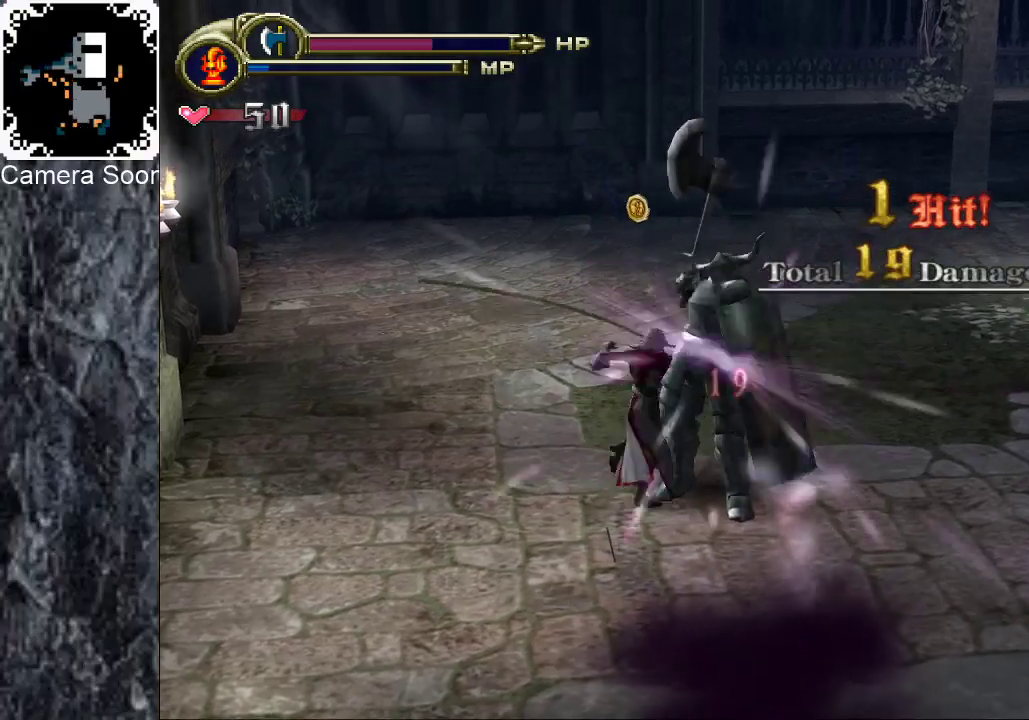
Gameplay with a controller (Xbox layout); each line is a JSON object with the inputs held at the frame after it. "events" lists button and stick changes between this image and that frame as [ms after this image, input, new state], when the widget could be followed in between.
{"buttons": [], "left_stick": "down-right", "right_stick": "center", "events": [[200, "left_stick", "right"], [300, "left_stick", "down-right"]]}
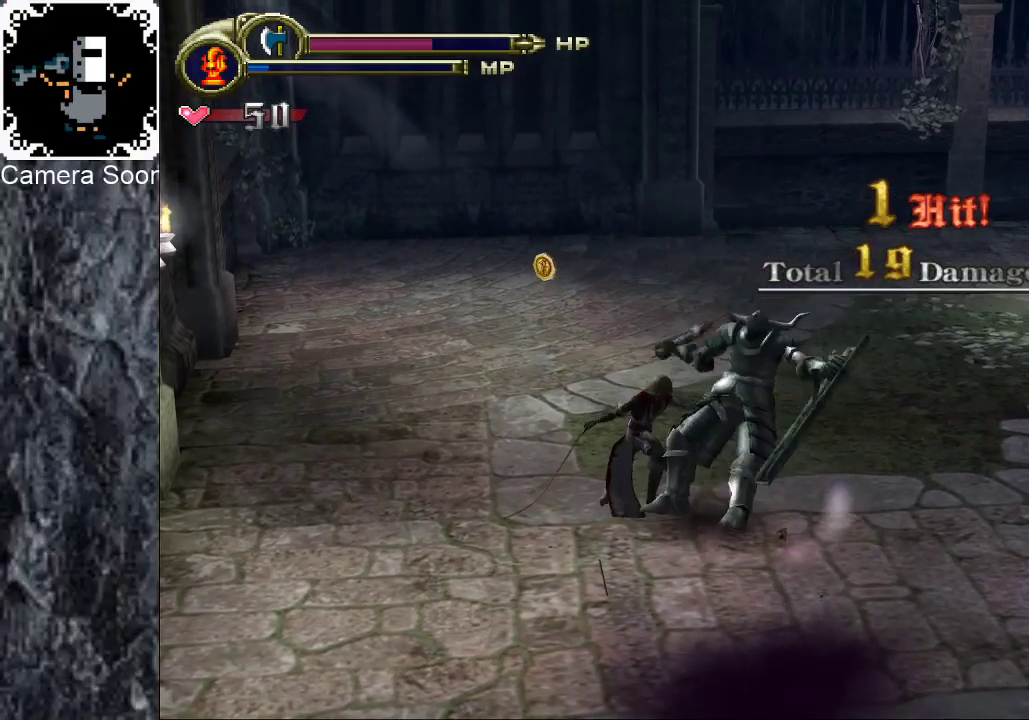
{"buttons": [], "left_stick": "down-right", "right_stick": "center", "events": []}
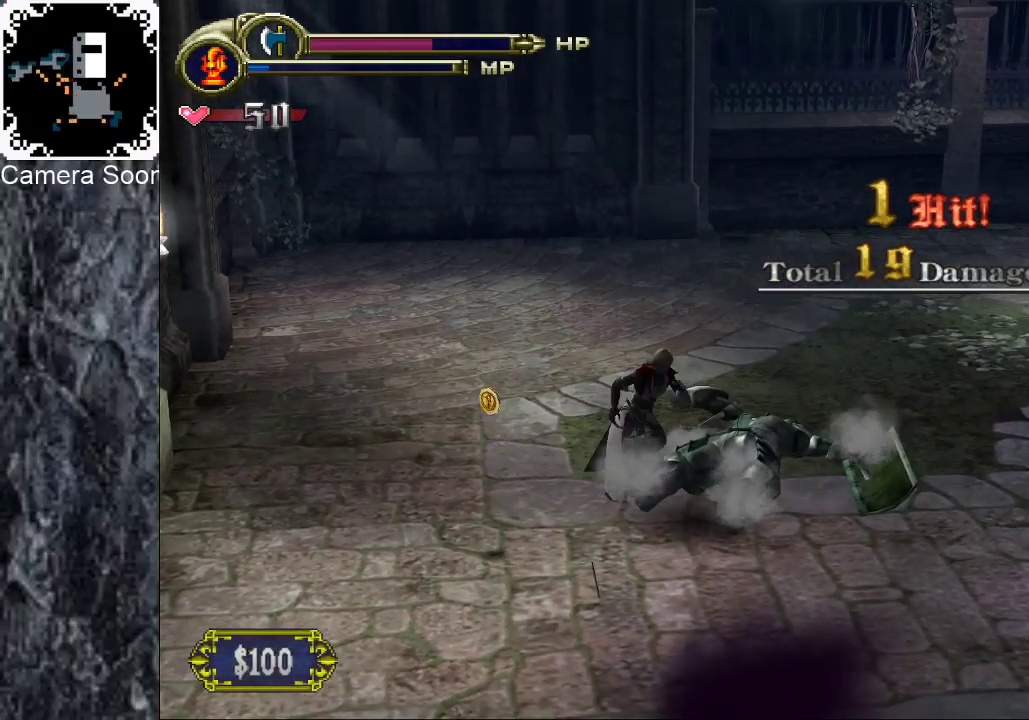
{"buttons": [], "left_stick": "down-right", "right_stick": "center", "events": []}
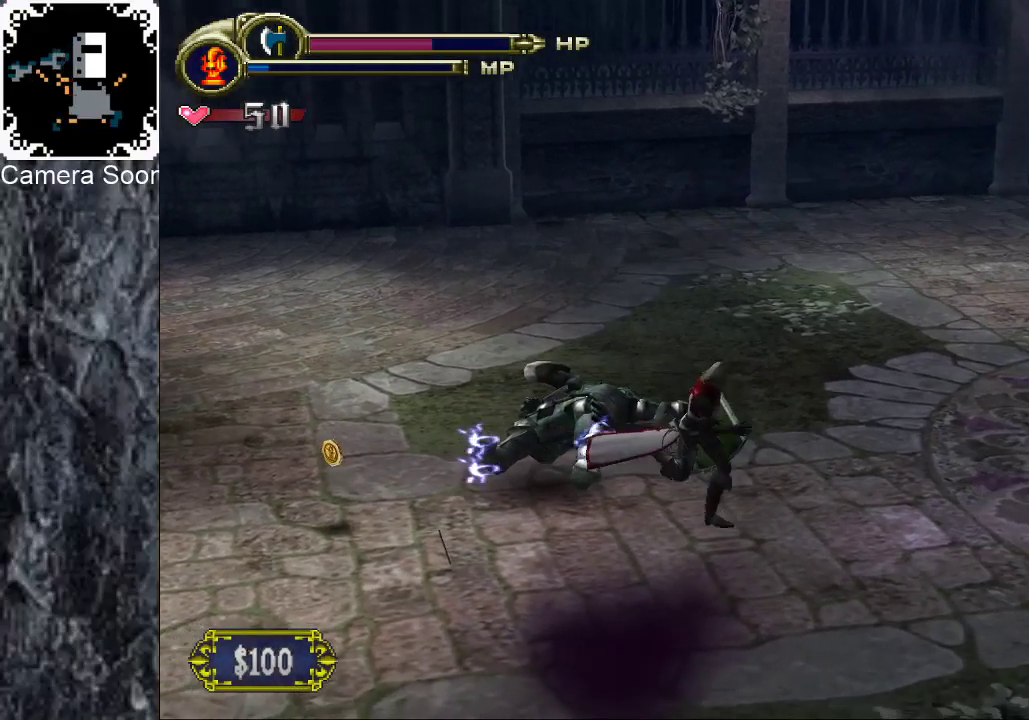
{"buttons": [], "left_stick": "down-right", "right_stick": "center", "events": []}
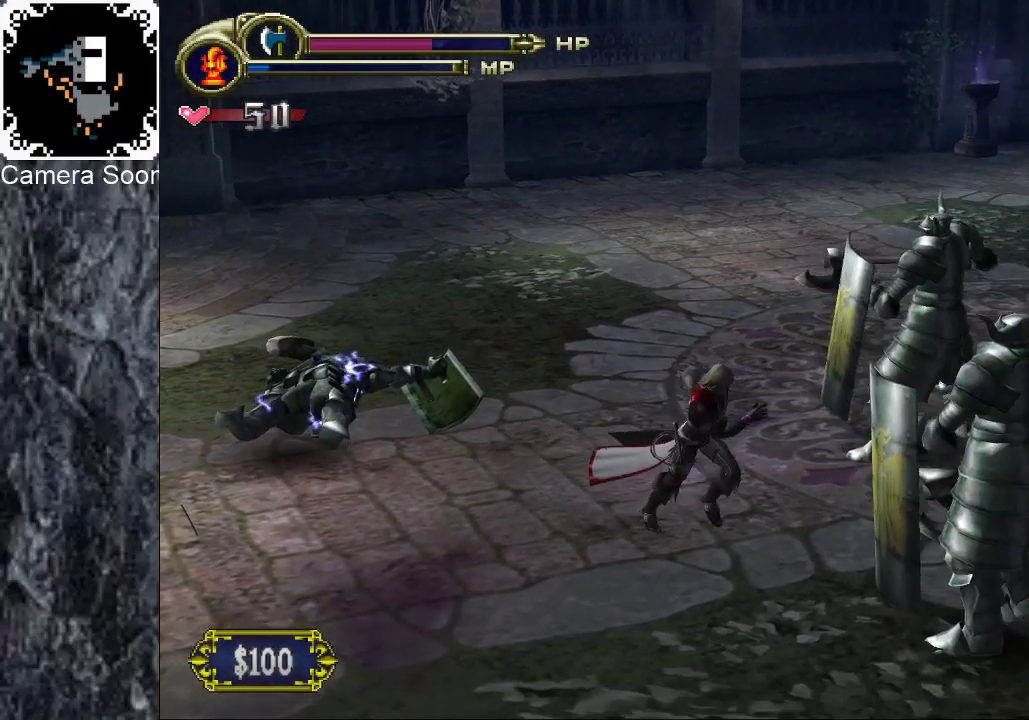
{"buttons": [], "left_stick": "down", "right_stick": "center", "events": [[280, "left_stick", "down"]]}
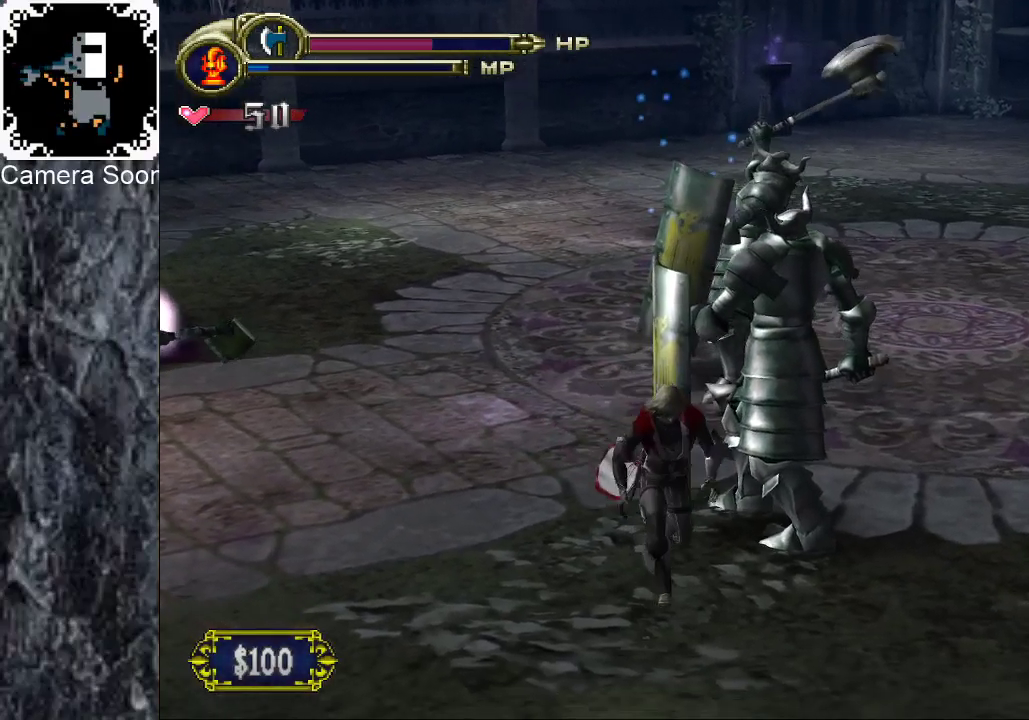
{"buttons": [], "left_stick": "up", "right_stick": "center", "events": [[40, "left_stick", "down-right"], [200, "left_stick", "up"], [320, "B", "down"], [360, "left_stick", "up-left"], [440, "B", "up"], [500, "left_stick", "up"]]}
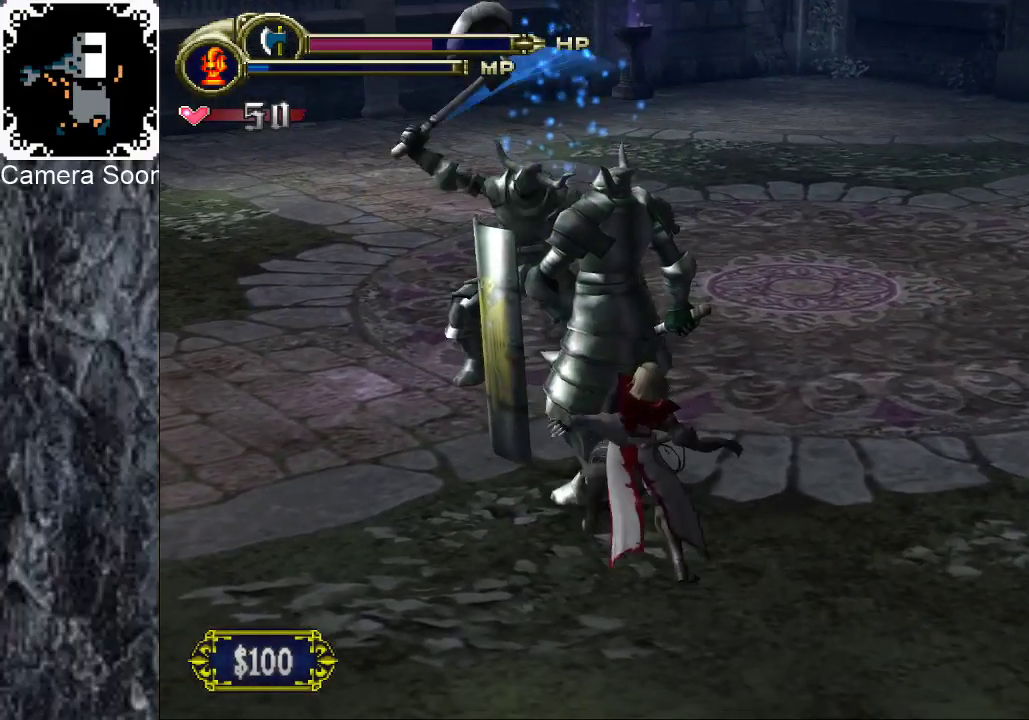
{"buttons": ["Y"], "left_stick": "up", "right_stick": "center", "events": [[200, "left_stick", "up-left"], [280, "Y", "down"], [380, "left_stick", "up"], [400, "Y", "up"], [460, "Y", "down"]]}
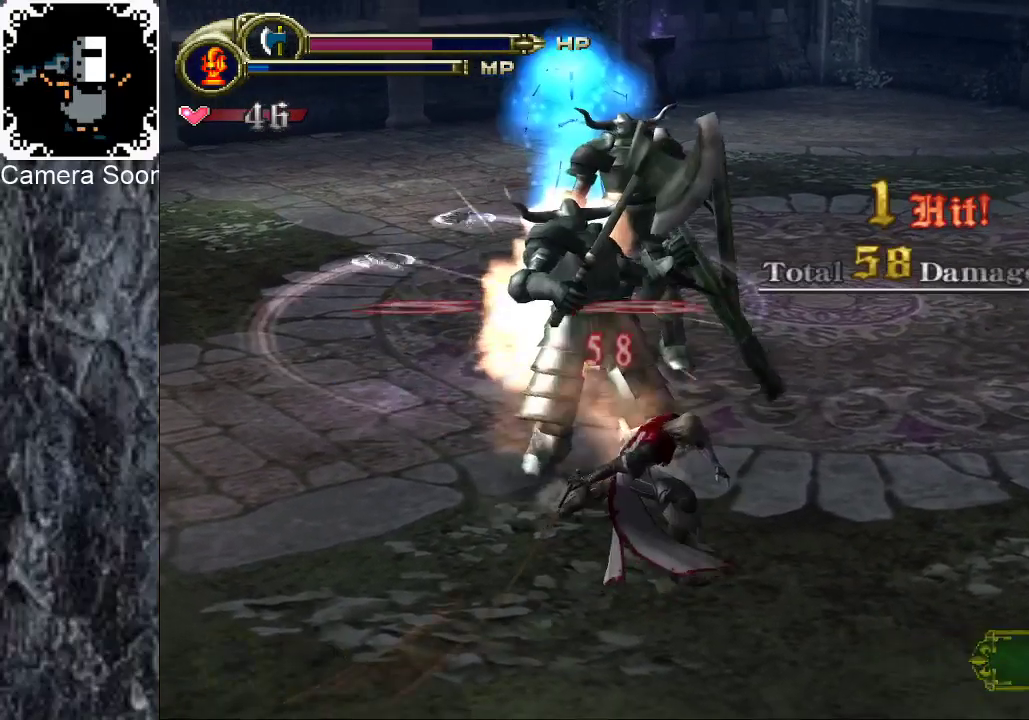
{"buttons": ["Y"], "left_stick": "up", "right_stick": "center", "events": [[40, "Y", "up"], [460, "Y", "down"]]}
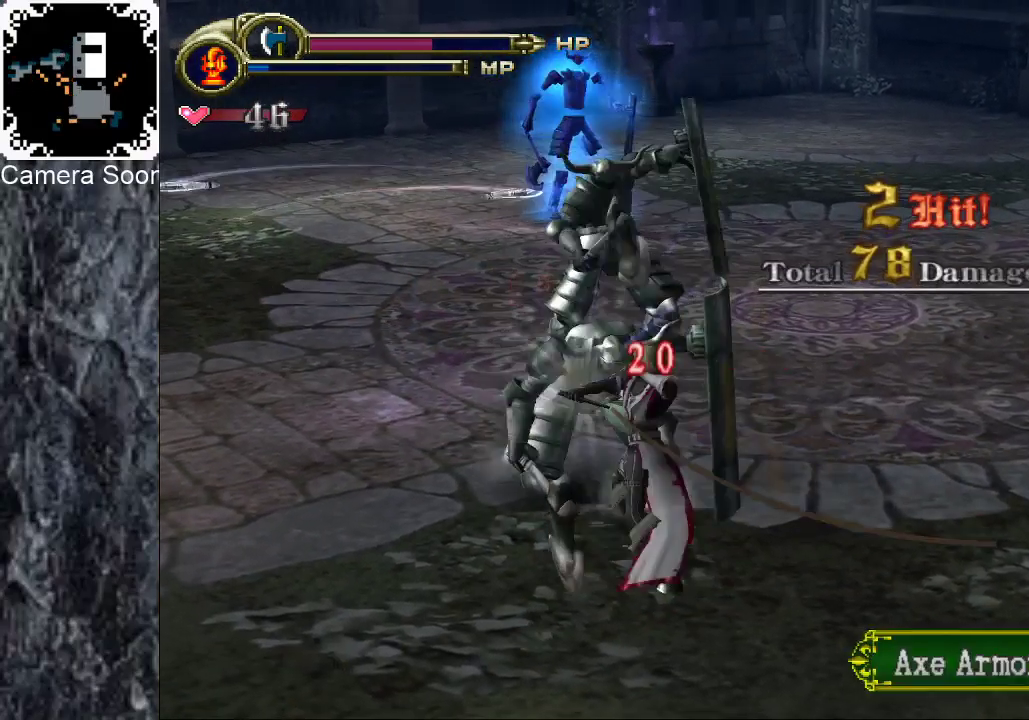
{"buttons": [], "left_stick": "up-left", "right_stick": "center", "events": [[140, "Y", "up"], [480, "left_stick", "up-left"]]}
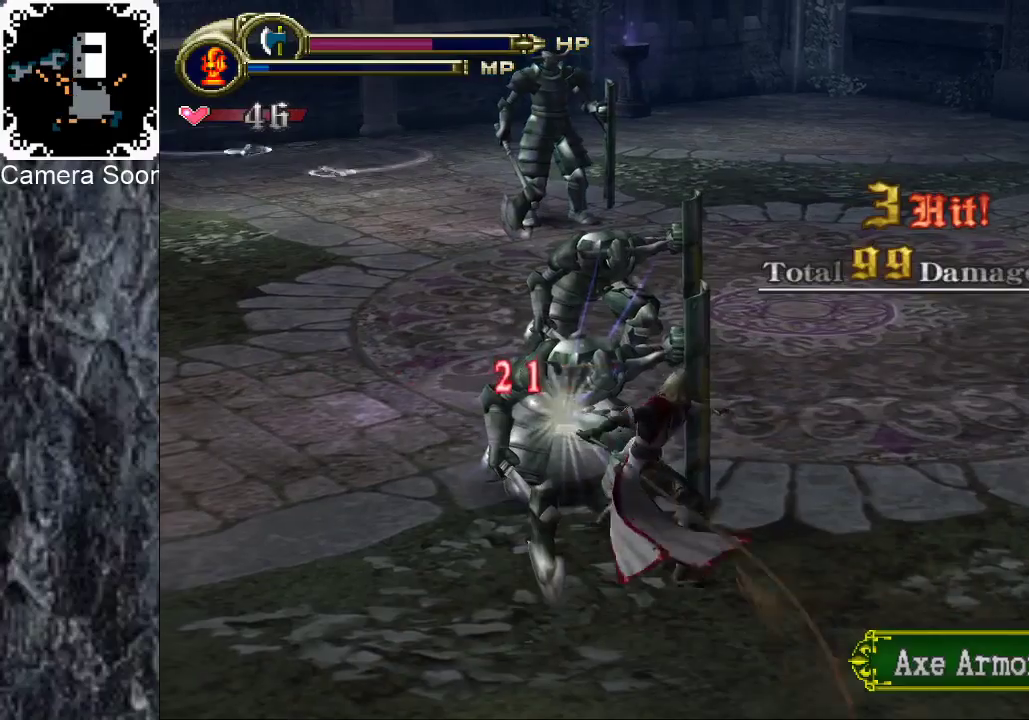
{"buttons": ["B"], "left_stick": "up", "right_stick": "center", "events": [[140, "Y", "down"], [180, "left_stick", "up"], [240, "Y", "up"], [500, "B", "down"]]}
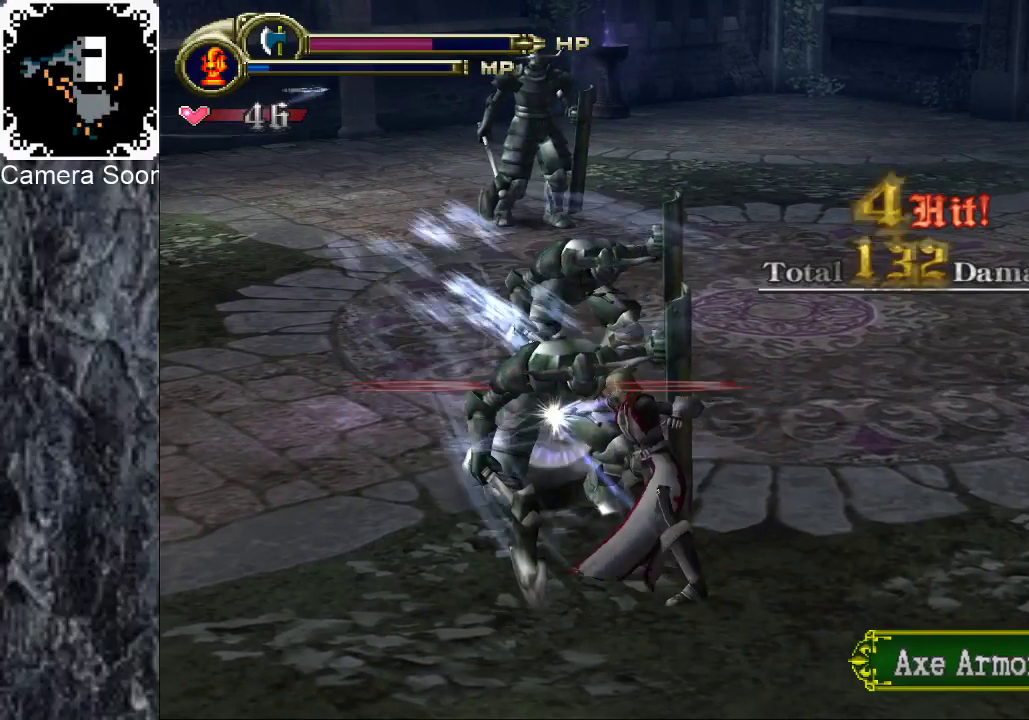
{"buttons": ["B"], "left_stick": "up", "right_stick": "center", "events": [[100, "B", "up"], [160, "B", "down"], [220, "B", "up"], [300, "B", "down"], [360, "B", "up"], [500, "B", "down"]]}
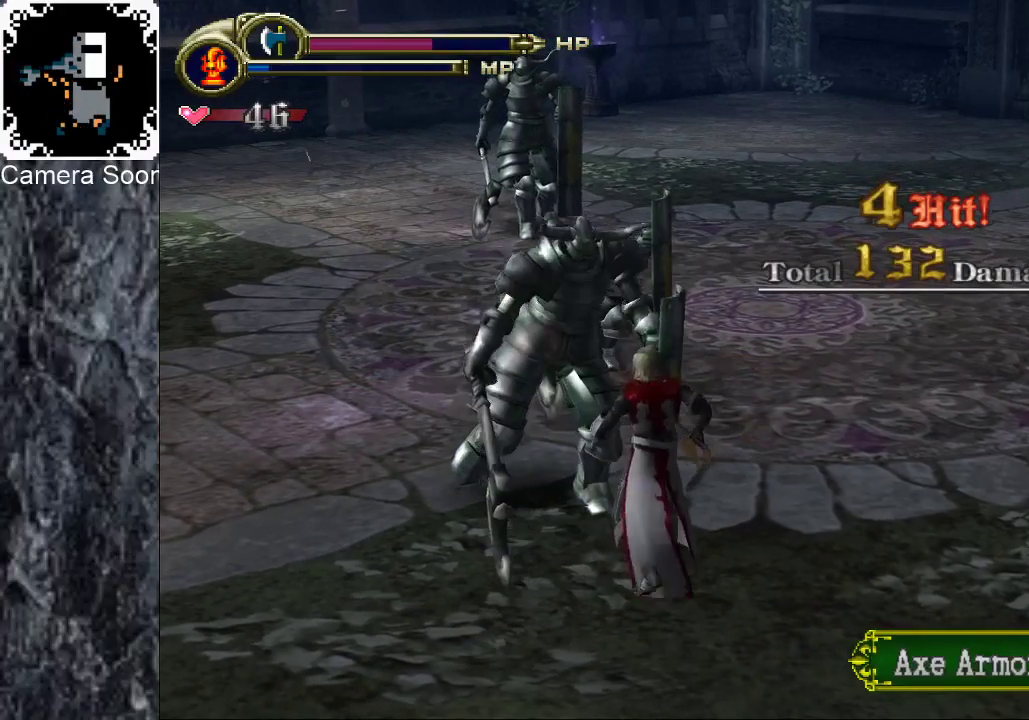
{"buttons": [], "left_stick": "up", "right_stick": "center", "events": [[60, "B", "up"]]}
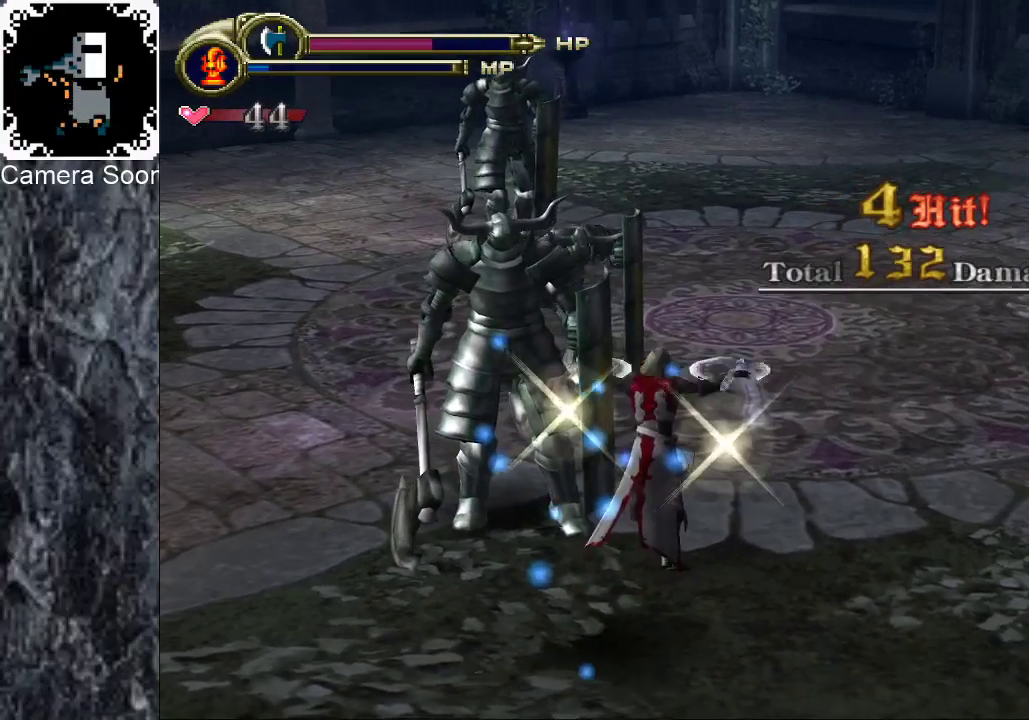
{"buttons": [], "left_stick": "down", "right_stick": "center", "events": [[120, "left_stick", "up-left"], [180, "left_stick", "center"], [340, "left_stick", "down"]]}
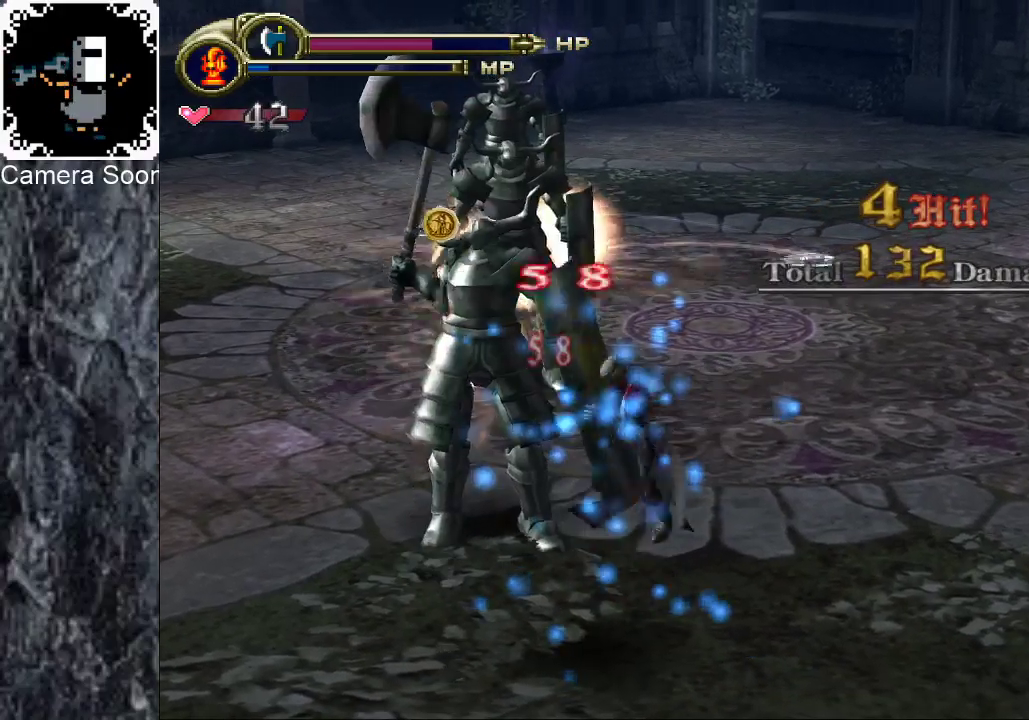
{"buttons": [], "left_stick": "down", "right_stick": "center", "events": []}
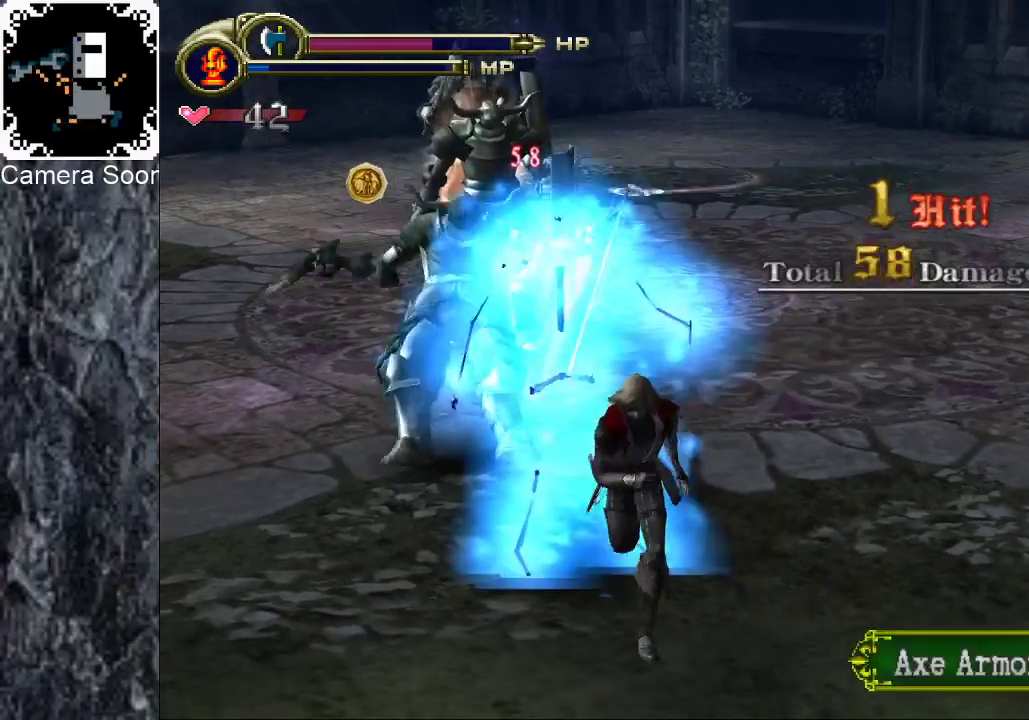
{"buttons": ["Y"], "left_stick": "up", "right_stick": "center", "events": [[220, "left_stick", "down-left"], [400, "left_stick", "up"], [500, "Y", "down"]]}
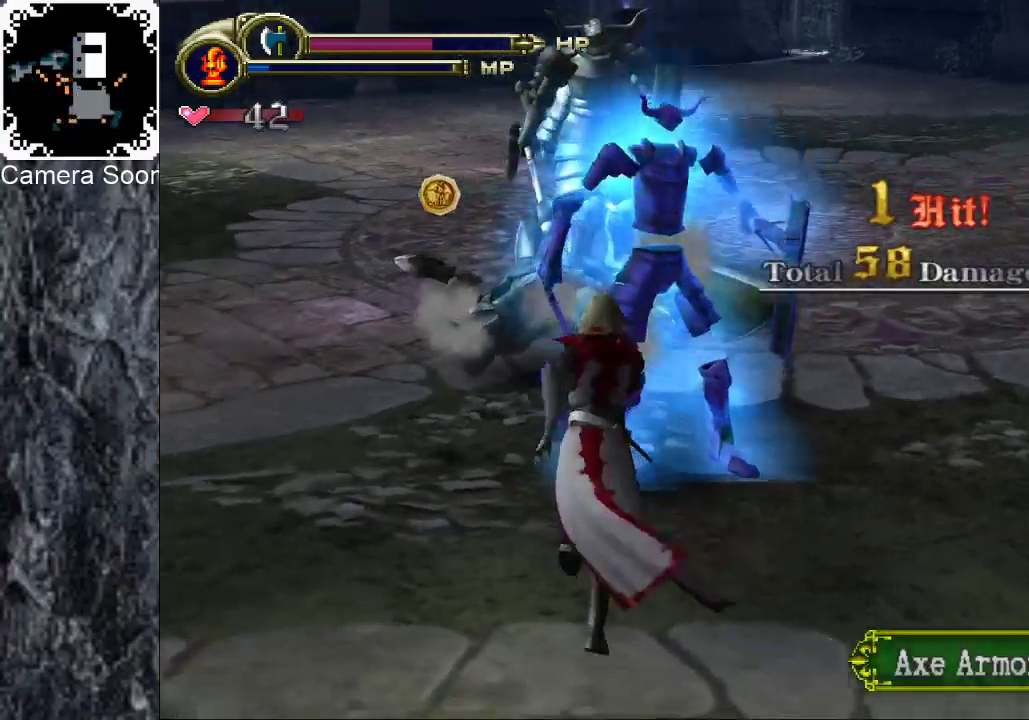
{"buttons": [], "left_stick": "up", "right_stick": "center", "events": [[100, "Y", "up"], [220, "left_stick", "up-right"], [320, "left_stick", "right"], [500, "left_stick", "up"]]}
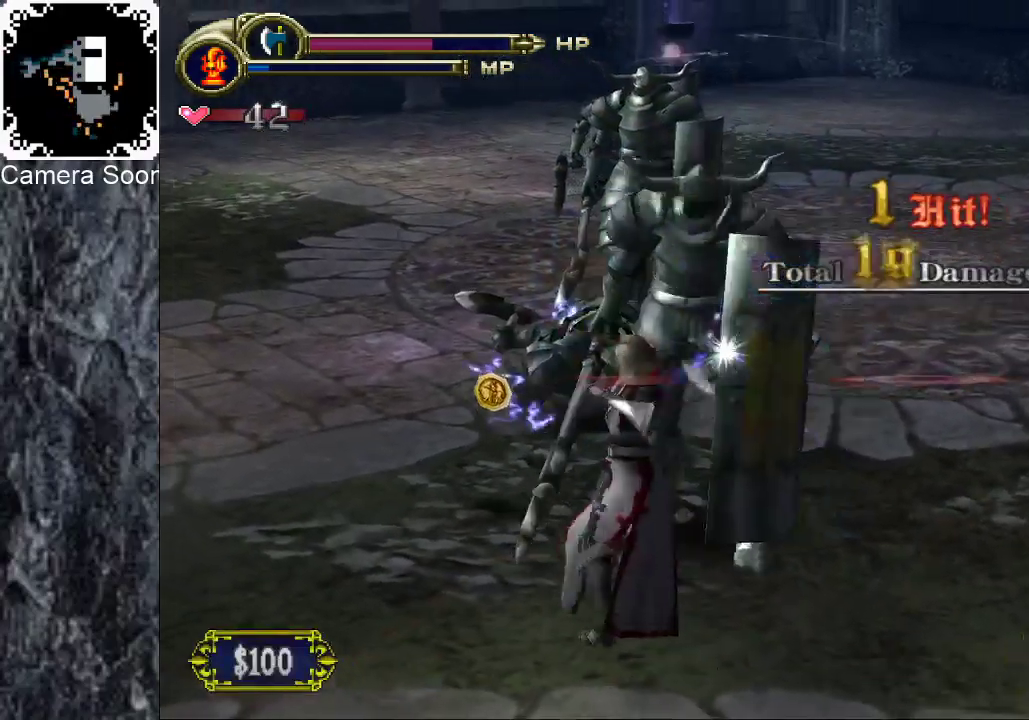
{"buttons": [], "left_stick": "up", "right_stick": "center", "events": [[60, "Y", "down"], [220, "left_stick", "up-right"], [240, "Y", "up"], [440, "left_stick", "up"]]}
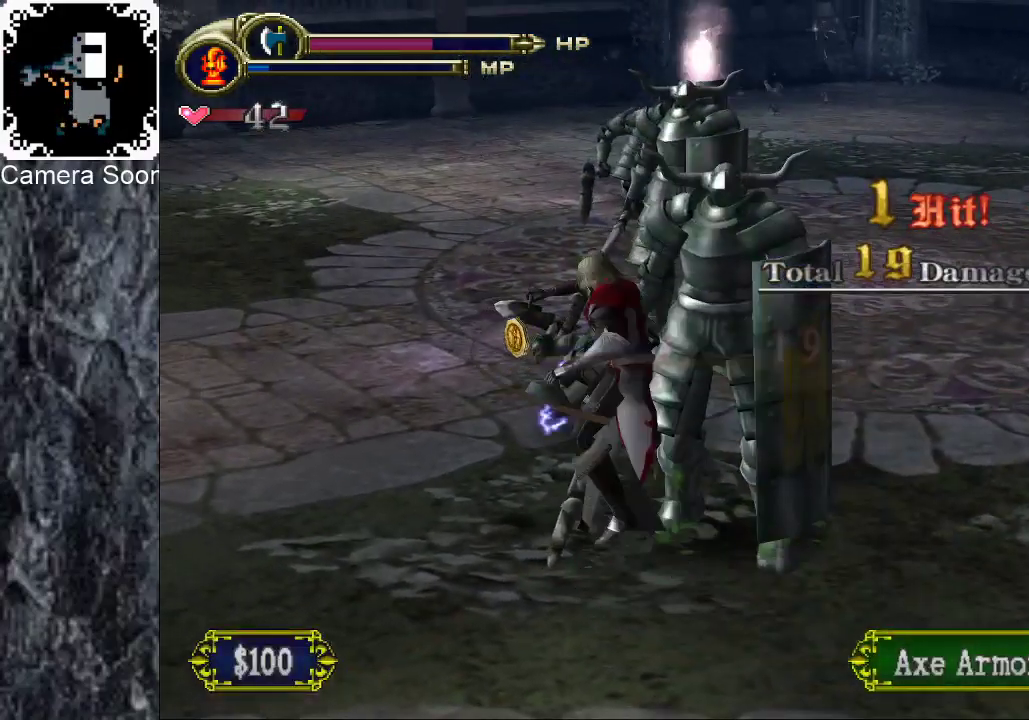
{"buttons": [], "left_stick": "up", "right_stick": "center", "events": [[220, "Y", "down"], [420, "Y", "up"]]}
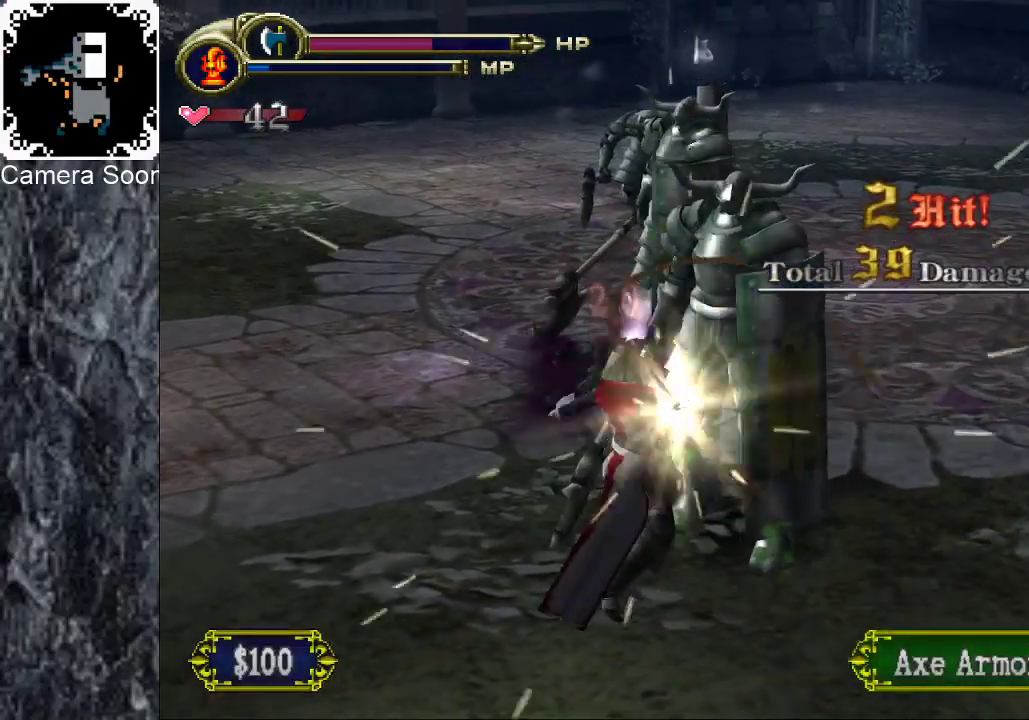
{"buttons": [], "left_stick": "up", "right_stick": "center", "events": [[180, "B", "down"], [260, "B", "up"], [340, "B", "down"], [400, "B", "up"]]}
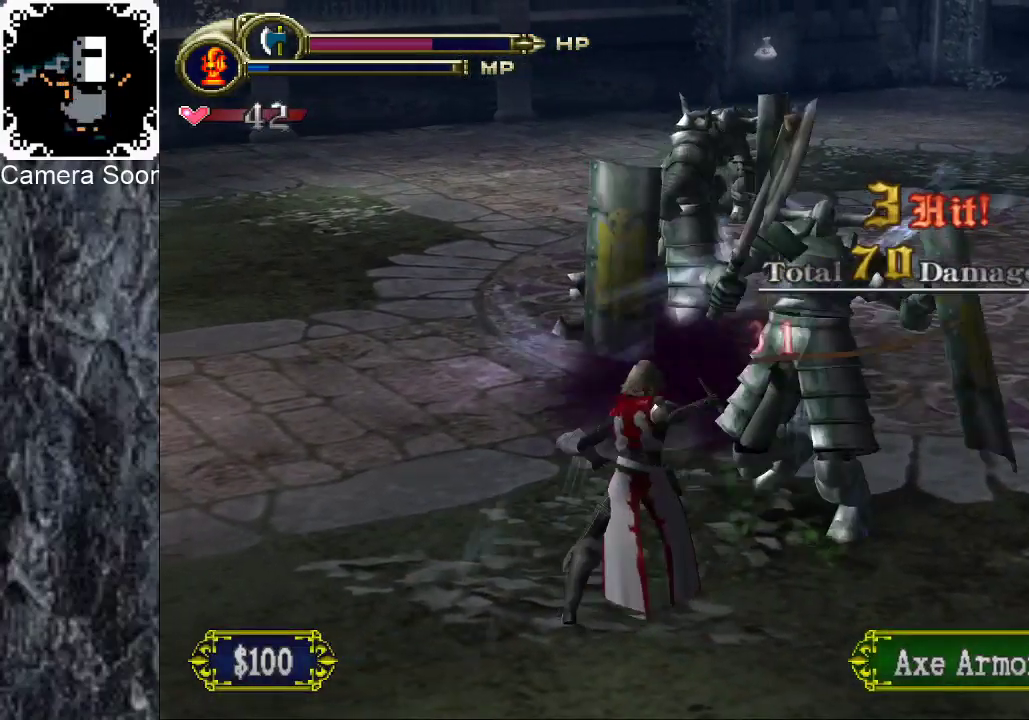
{"buttons": [], "left_stick": "center", "right_stick": "center", "events": [[300, "B", "down"], [360, "B", "up"], [360, "left_stick", "center"]]}
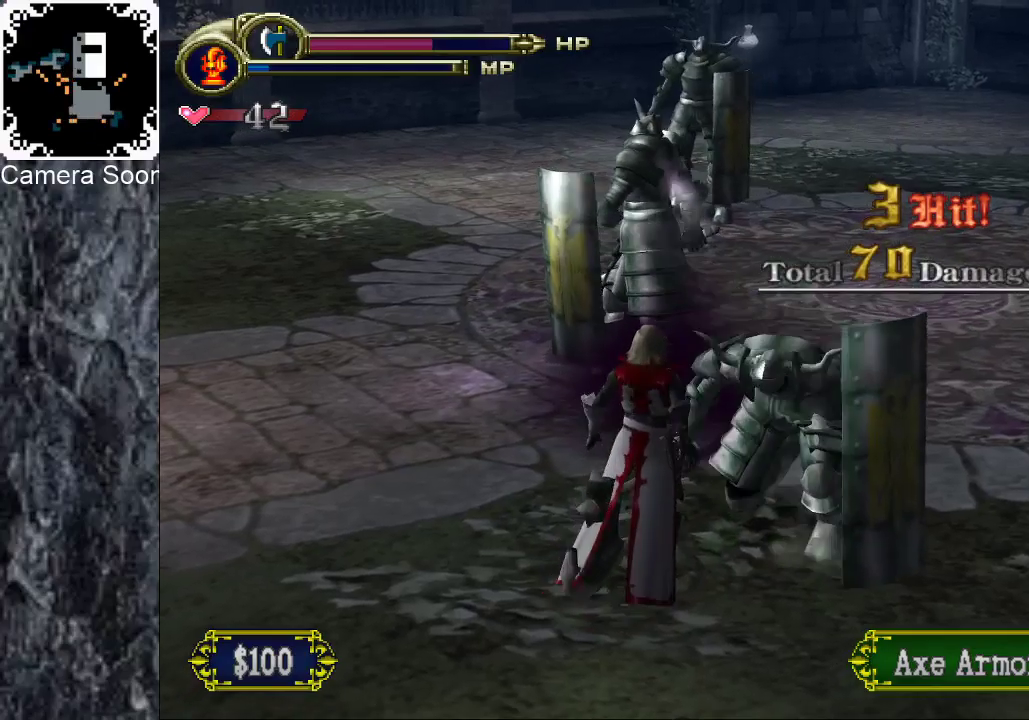
{"buttons": [], "left_stick": "down-right", "right_stick": "center", "events": [[280, "left_stick", "down"], [500, "left_stick", "down-right"]]}
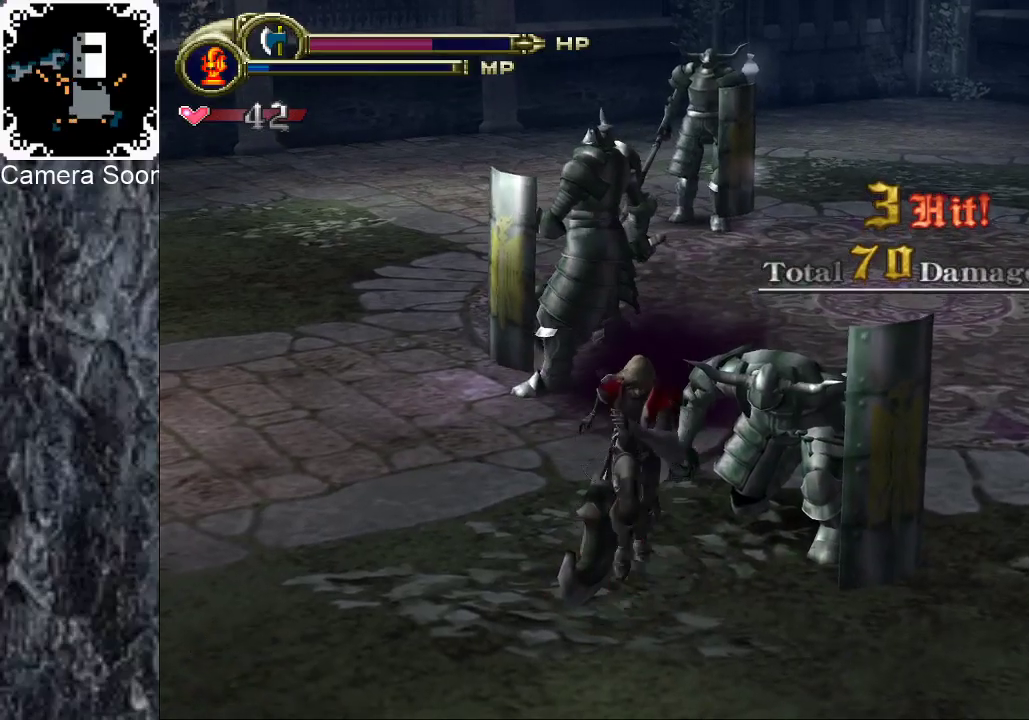
{"buttons": [], "left_stick": "up", "right_stick": "center", "events": [[140, "left_stick", "up"], [280, "B", "down"], [400, "B", "up"]]}
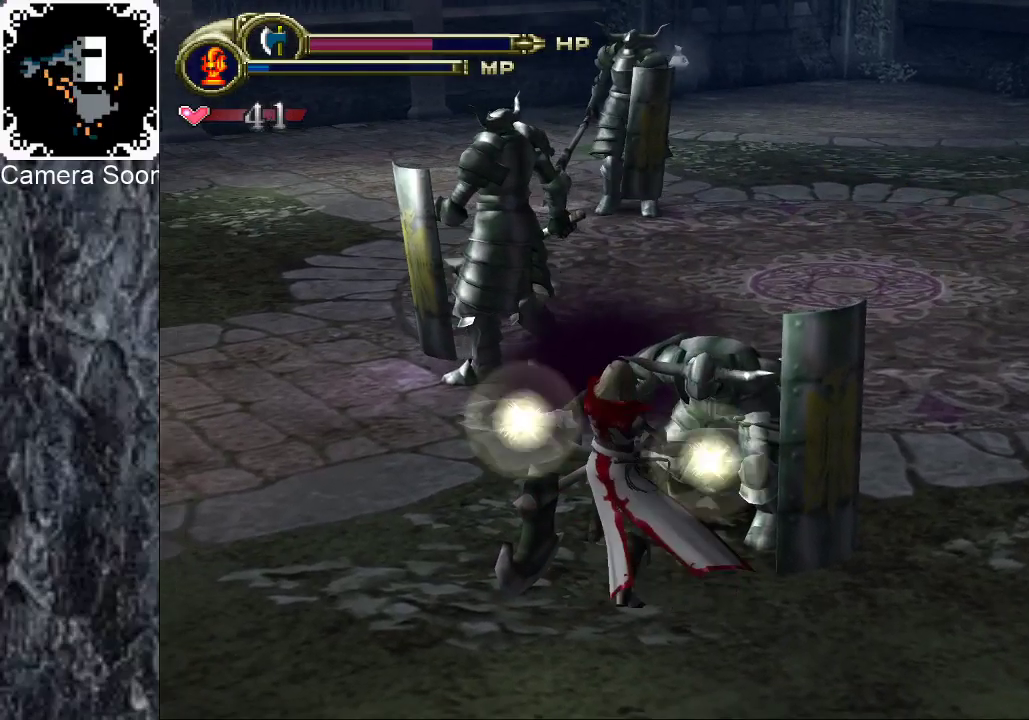
{"buttons": [], "left_stick": "down", "right_stick": "center", "events": [[100, "left_stick", "center"], [280, "left_stick", "down"]]}
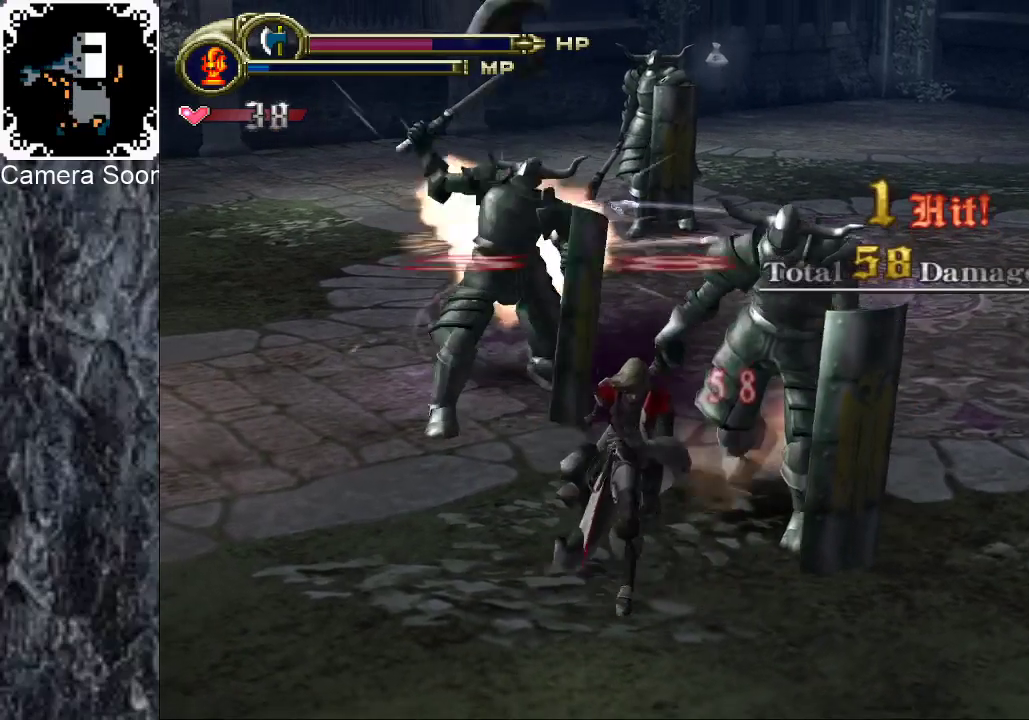
{"buttons": [], "left_stick": "up", "right_stick": "center", "events": [[280, "left_stick", "down-right"], [340, "left_stick", "right"], [420, "left_stick", "up"]]}